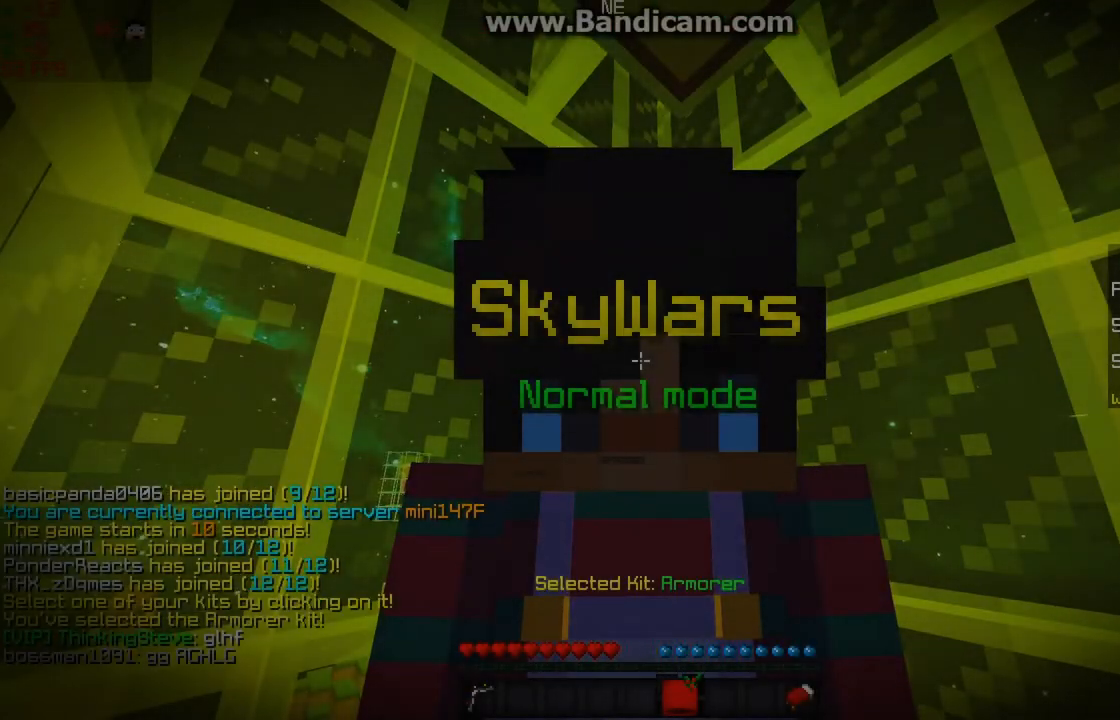
Gameplay with keyboard and mouse; each line is a JSON object with the keys and mouse buttons held at the frame after it. "events" lists presses ("down") and releases ("up") of "a", "d", "s", "w", "mouse_left" and "mouse_right" between this image and that frame as [ms after this image, input, new state], when the widget could be followed in between. "mouse_left", "mouse_right" = the "left", "right" buttons of the "mouse" list. No other keys are recorded. Fast repeated clicks can show as one long hold. Mouse movement is not recorded.
{"keys": [], "mouse": [], "events": []}
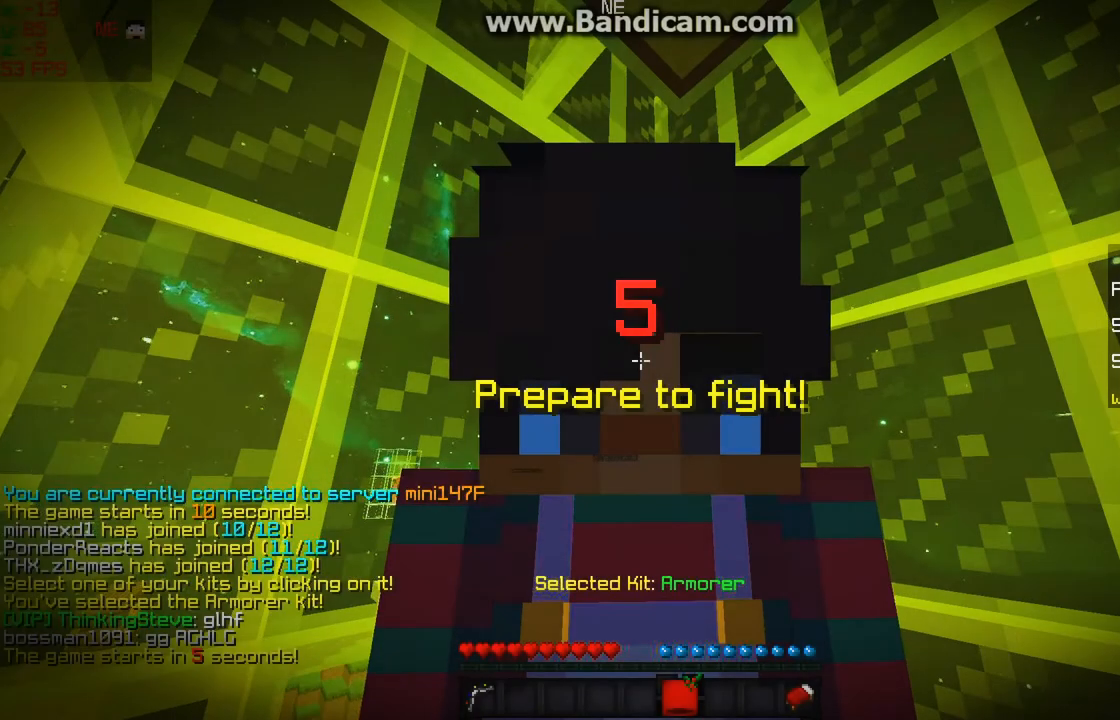
{"keys": [], "mouse": [], "events": []}
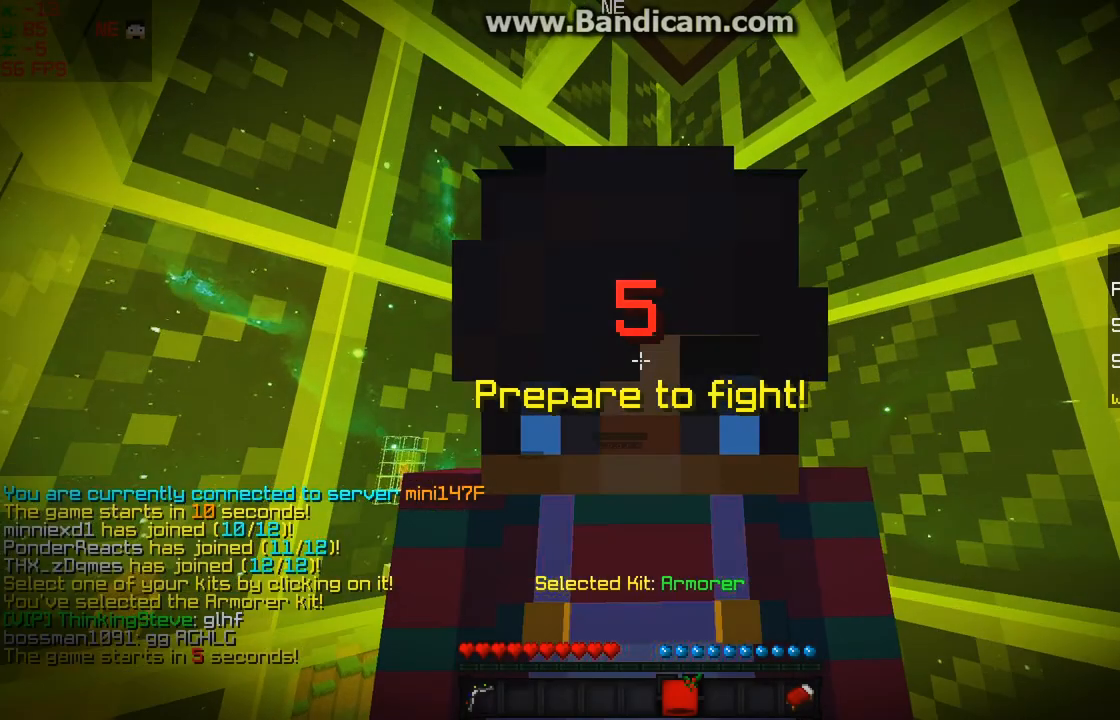
{"keys": [], "mouse": [], "events": []}
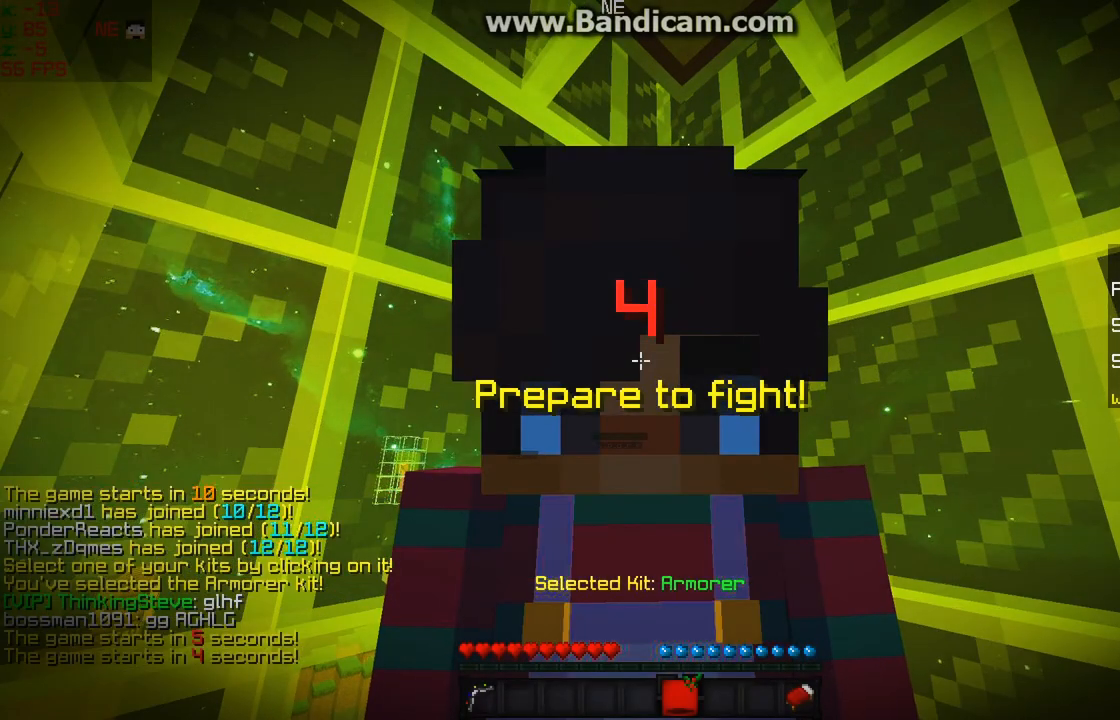
{"keys": [], "mouse": [], "events": []}
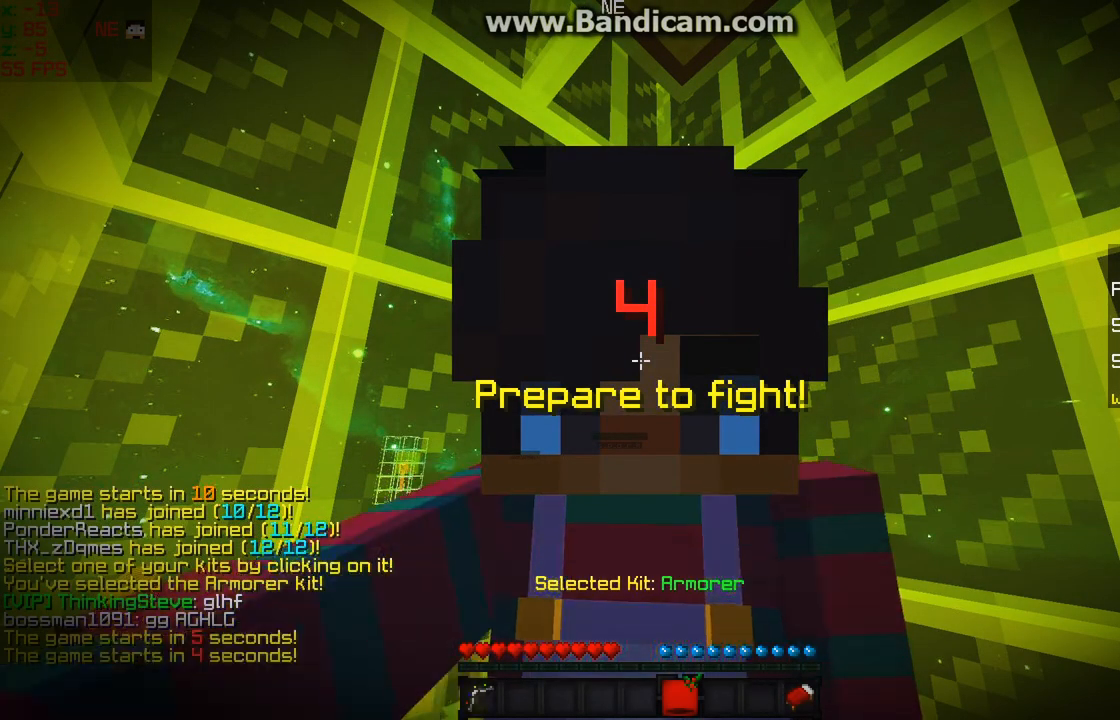
{"keys": [], "mouse": [], "events": [[33, "mouse_left", "down"], [67, "mouse_left", "up"], [150, "mouse_left", "down"], [233, "mouse_left", "up"], [433, "mouse_left", "down"], [483, "mouse_left", "up"]]}
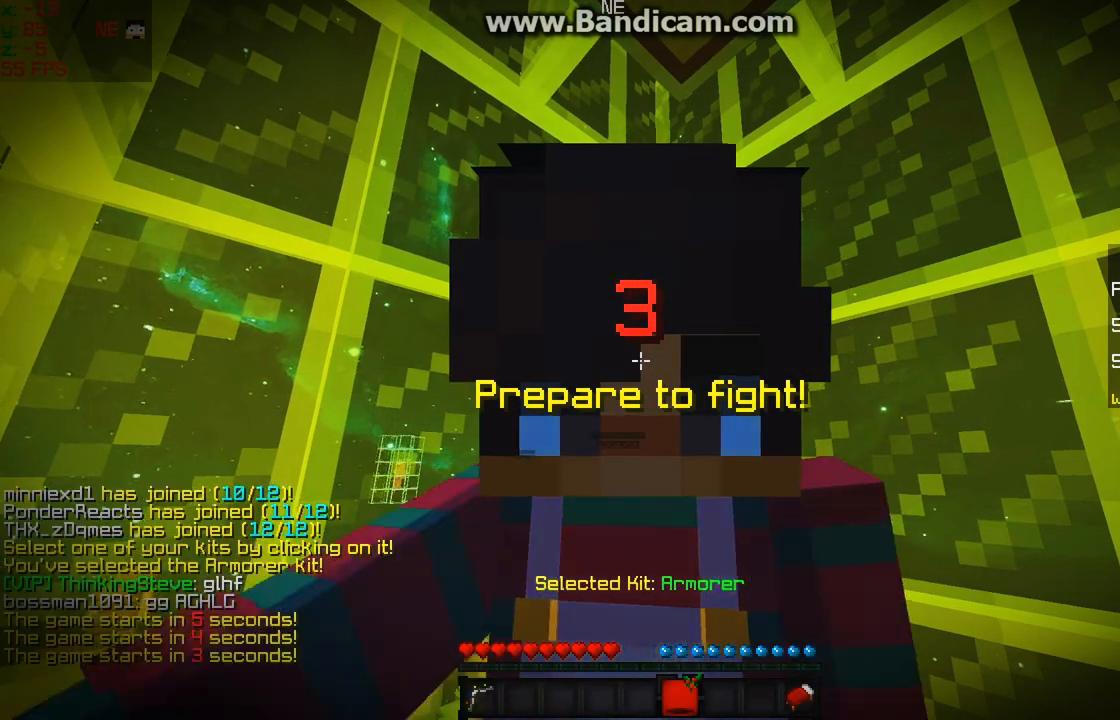
{"keys": [], "mouse": [], "events": [[200, "mouse_left", "down"], [233, "mouse_left", "up"]]}
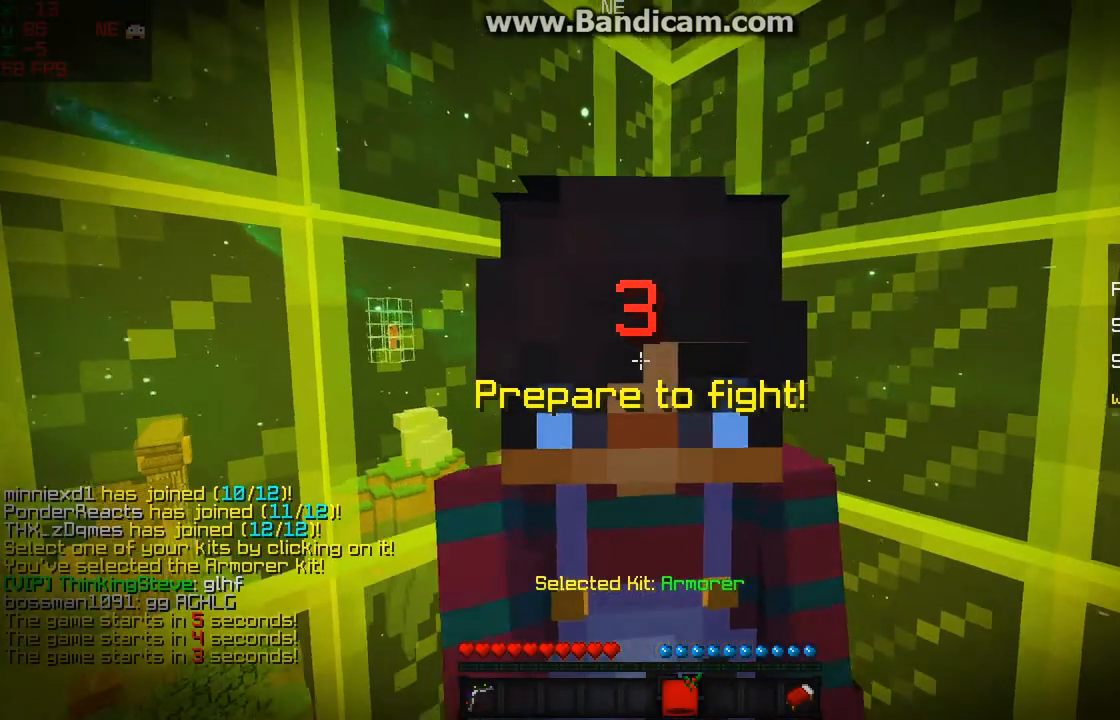
{"keys": [], "mouse": [], "events": []}
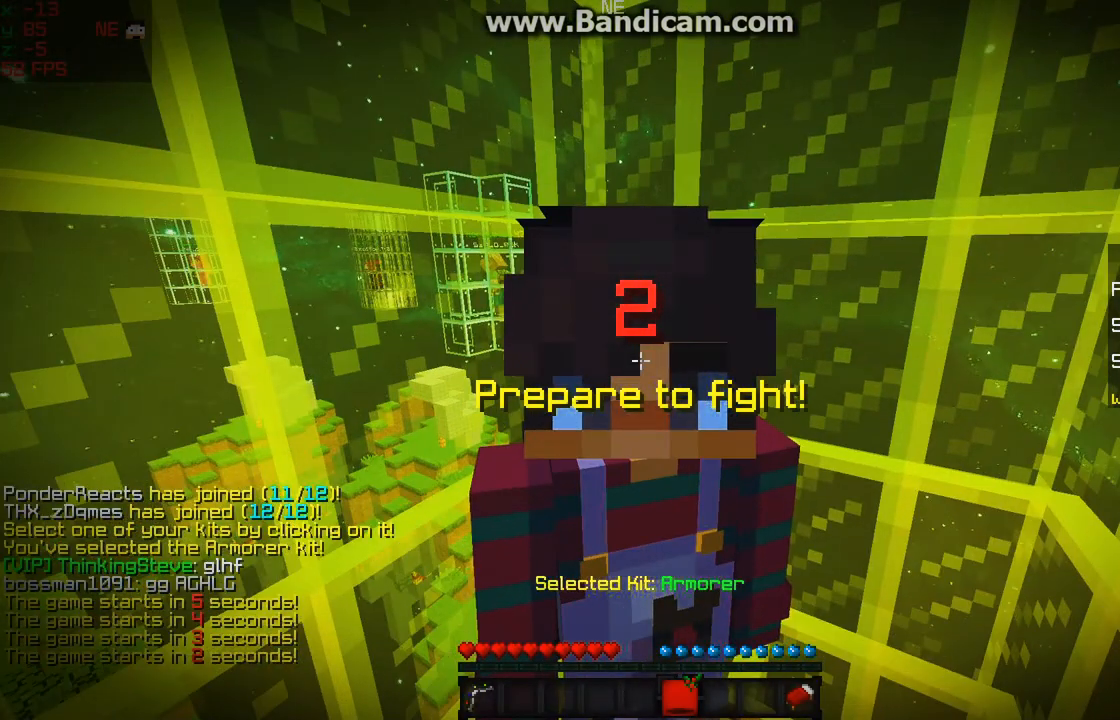
{"keys": [], "mouse": [], "events": []}
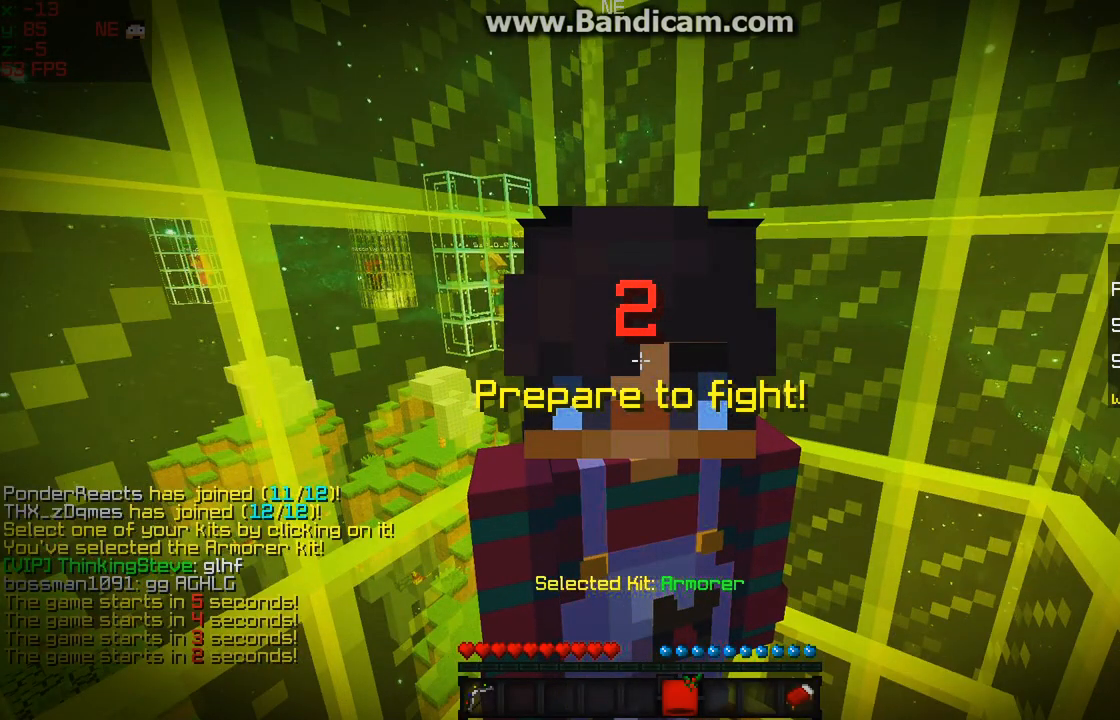
{"keys": [], "mouse": [], "events": []}
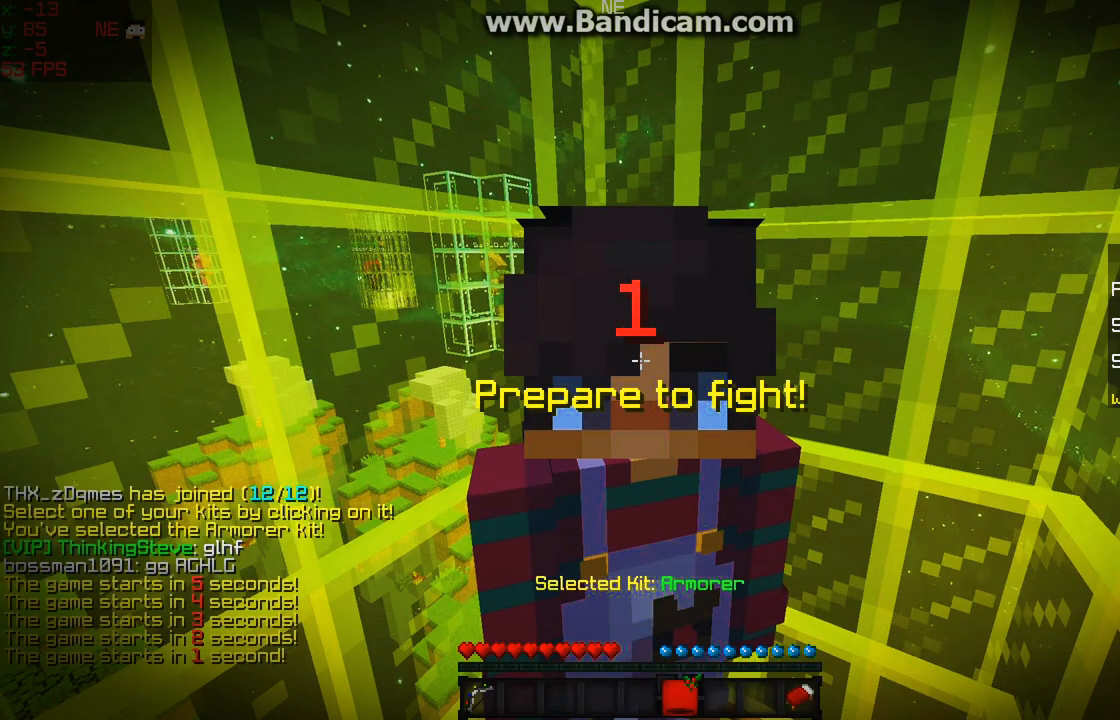
{"keys": [], "mouse": [], "events": []}
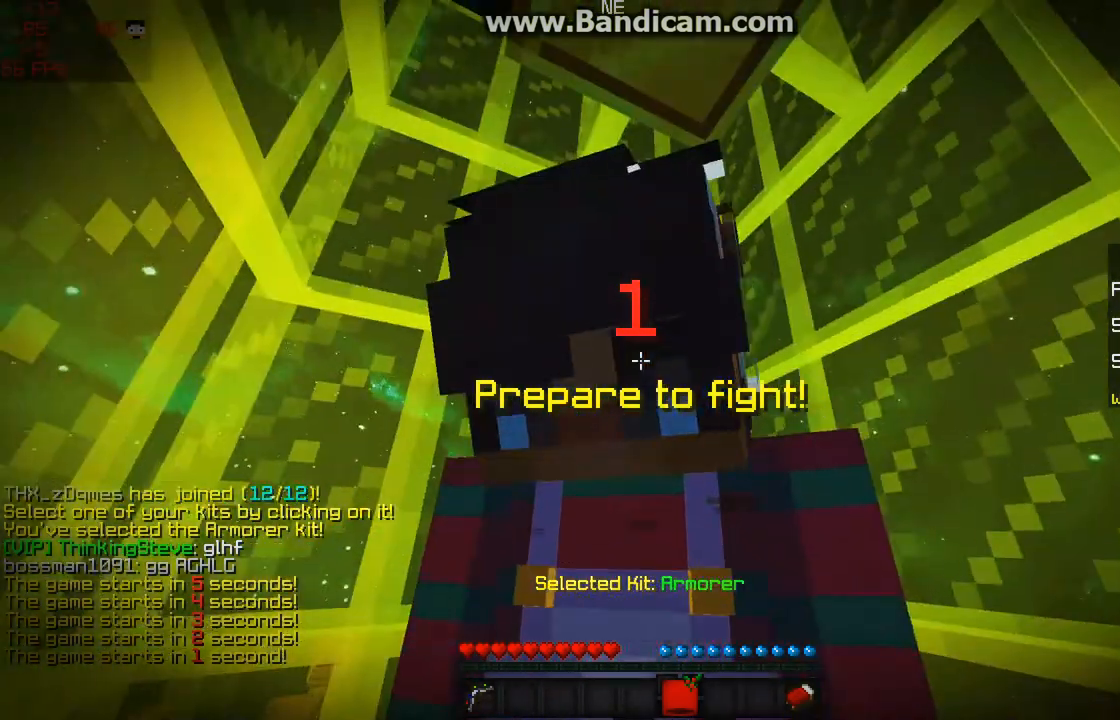
{"keys": [], "mouse": [], "events": []}
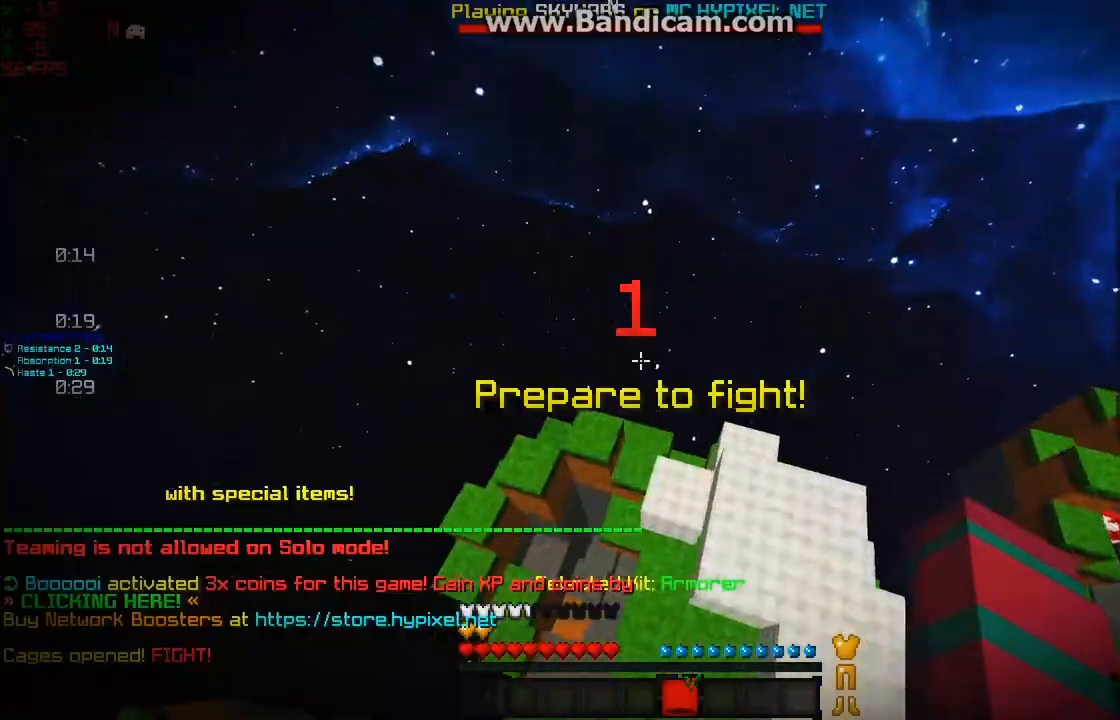
{"keys": ["w"], "mouse": [], "events": [[433, "w", "down"]]}